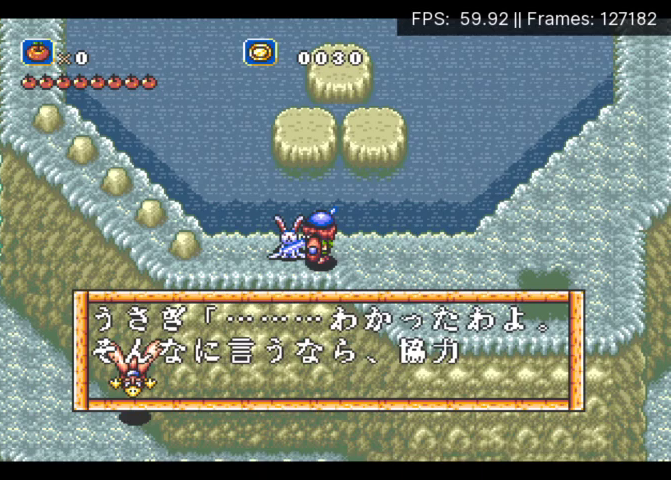
Gameplay with a controller (Xbox layout); each line is a JSON object with the inputs held at the frame after it. "events" lists button and stick changes between this image and that frame as [ms after this image, input, new state], when the widget could be followed in between. Not read: L3 R3 left_stick right_stick.
{"buttons": ["A", "DPAD_UP"], "events": [[67, "A", "up"], [67, "B", "down"], [133, "A", "down"], [167, "B", "up"], [233, "A", "up"], [233, "B", "down"], [300, "A", "down"], [333, "B", "up"], [400, "A", "up"], [433, "B", "down"], [500, "A", "down"], [500, "B", "up"]]}
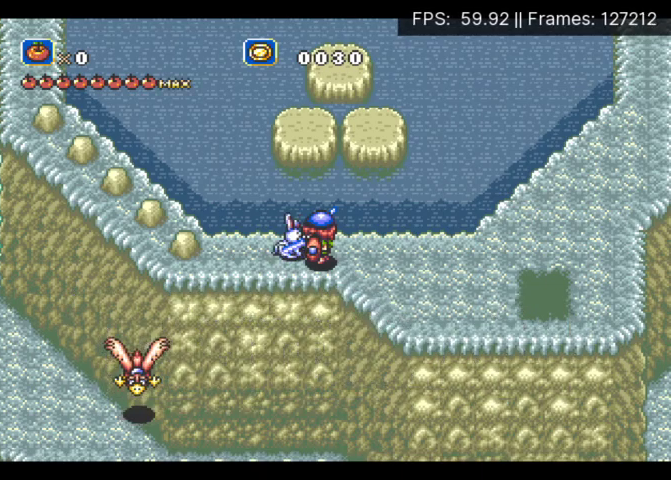
{"buttons": ["B", "DPAD_UP"], "events": [[100, "A", "up"], [100, "B", "down"], [167, "A", "down"], [200, "B", "up"], [300, "A", "up"], [300, "B", "down"], [367, "A", "down"], [400, "B", "up"], [467, "A", "up"], [500, "B", "down"]]}
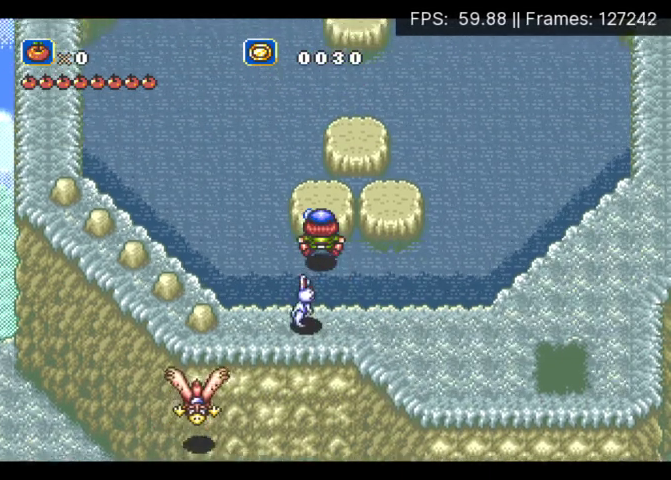
{"buttons": ["DPAD_UP"], "events": [[67, "A", "down"], [67, "B", "up"], [133, "A", "up"], [133, "DPAD_RIGHT", "down"], [400, "DPAD_RIGHT", "up"]]}
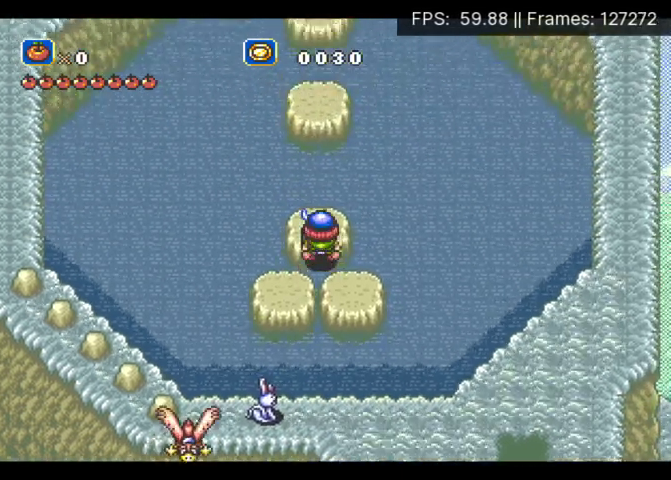
{"buttons": ["DPAD_UP"], "events": []}
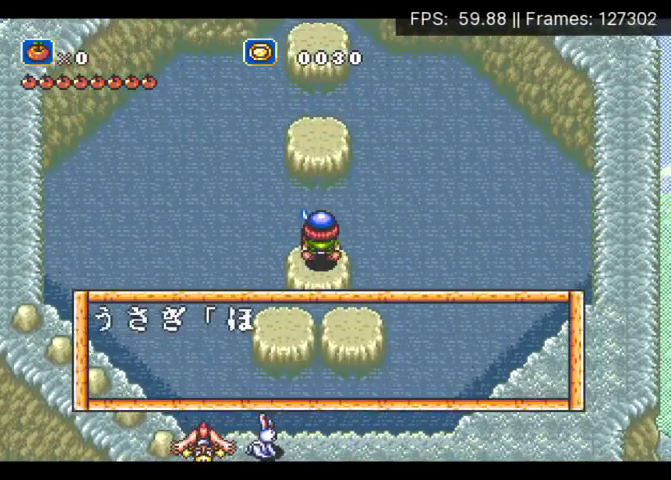
{"buttons": ["B", "X", "DPAD_UP"], "events": [[100, "B", "down"], [167, "X", "down"], [200, "B", "up"], [233, "X", "up"], [267, "B", "down"], [333, "X", "down"], [367, "B", "up"], [433, "B", "down"], [433, "X", "up"], [500, "X", "down"]]}
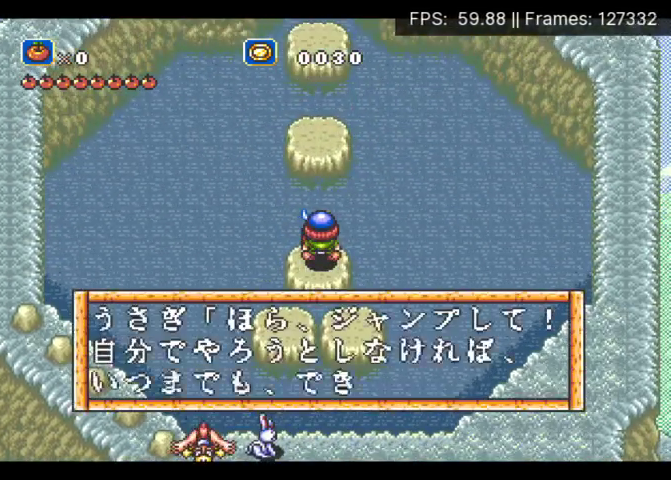
{"buttons": ["A", "DPAD_UP"], "events": [[33, "B", "up"], [67, "X", "up"], [167, "A", "down"]]}
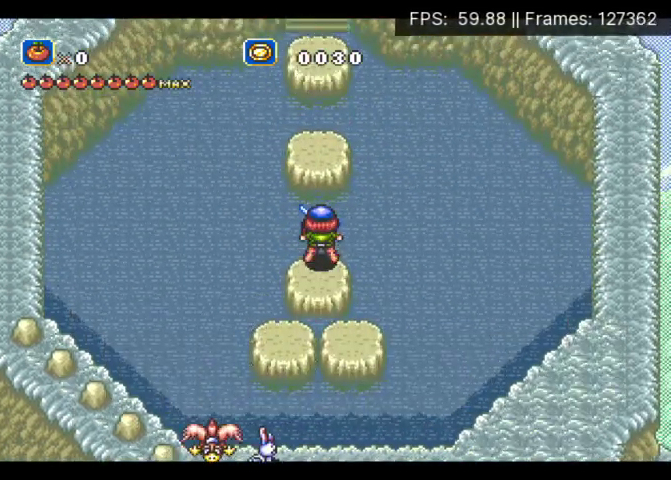
{"buttons": ["A", "DPAD_UP"], "events": []}
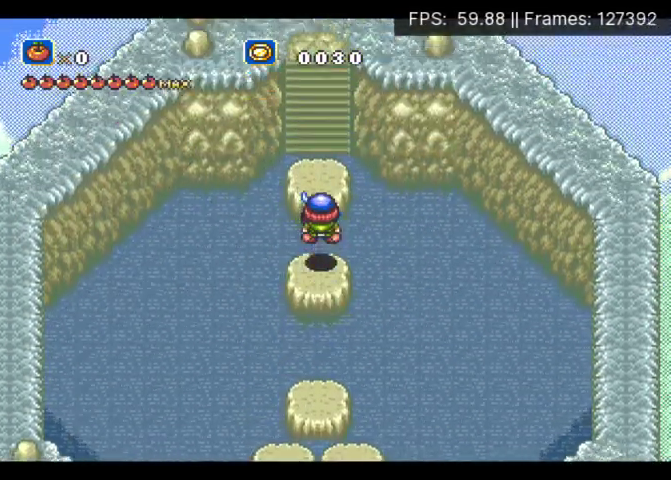
{"buttons": ["A", "DPAD_UP"], "events": [[300, "A", "up"], [400, "B", "down"], [433, "A", "down"], [467, "B", "up"]]}
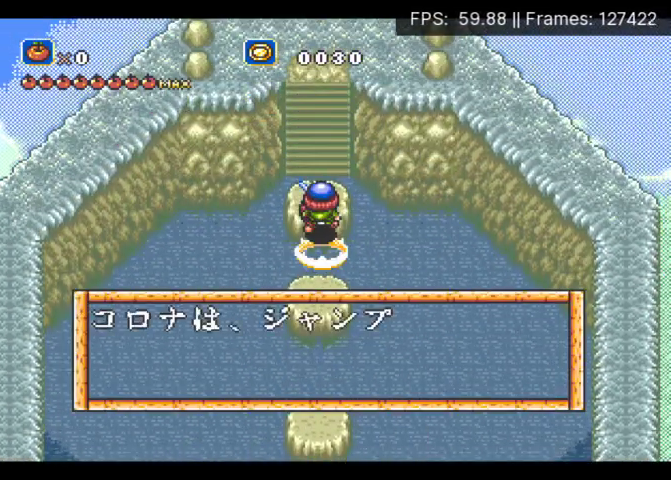
{"buttons": ["DPAD_UP"], "events": [[33, "A", "up"], [67, "B", "down"], [133, "A", "down"], [133, "B", "up"], [233, "A", "up"], [400, "A", "down"], [467, "A", "up"]]}
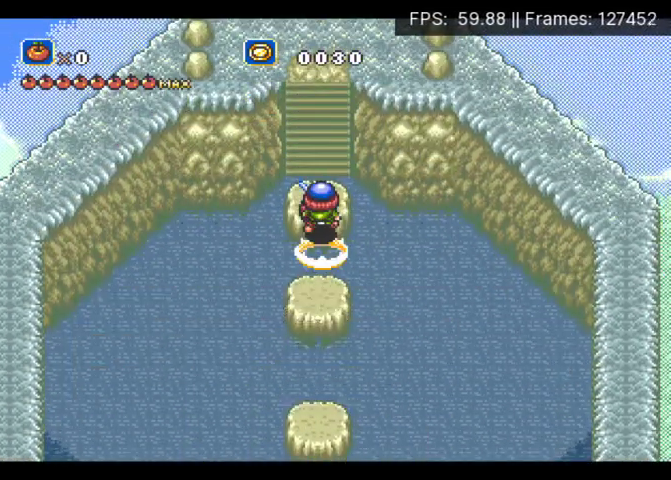
{"buttons": ["A", "DPAD_UP"], "events": [[67, "A", "down"]]}
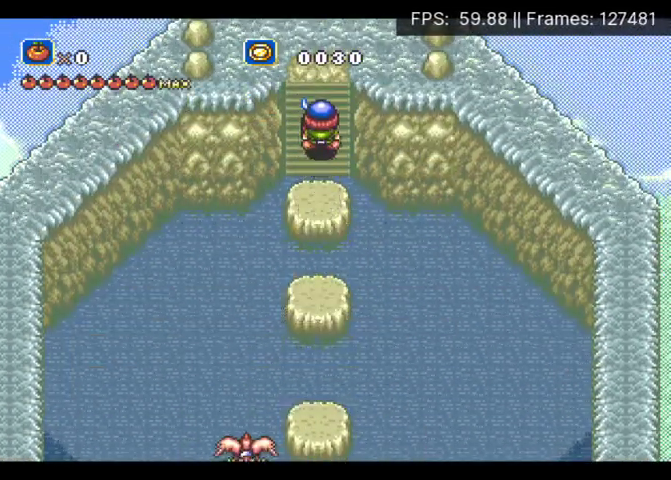
{"buttons": ["DPAD_UP"], "events": [[33, "A", "up"], [100, "A", "down"], [400, "A", "up"]]}
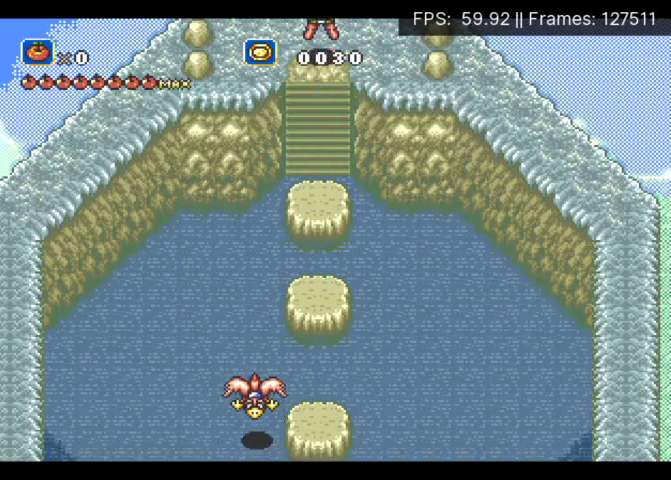
{"buttons": [], "events": [[200, "DPAD_UP", "up"]]}
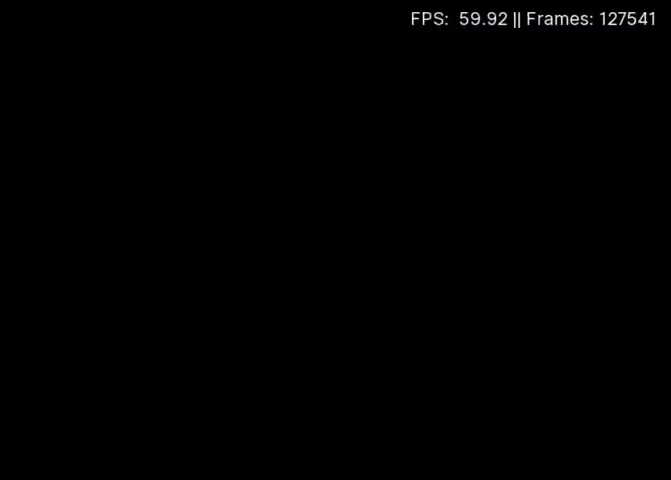
{"buttons": [], "events": [[100, "DPAD_DOWN", "down"], [200, "DPAD_DOWN", "up"], [433, "DPAD_DOWN", "down"], [500, "DPAD_DOWN", "up"]]}
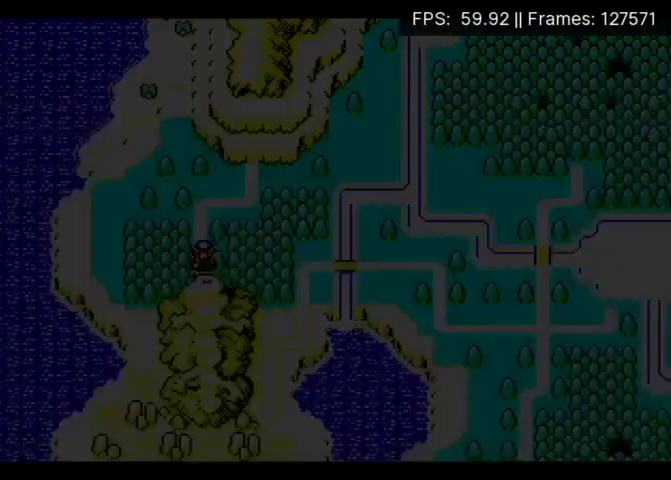
{"buttons": [], "events": [[67, "DPAD_DOWN", "down"], [133, "DPAD_DOWN", "up"], [233, "DPAD_DOWN", "down"], [300, "DPAD_DOWN", "up"], [367, "DPAD_DOWN", "down"], [467, "DPAD_DOWN", "up"]]}
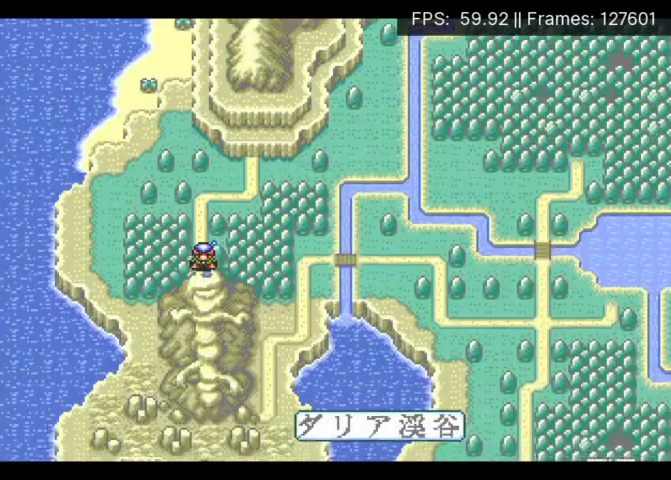
{"buttons": [], "events": []}
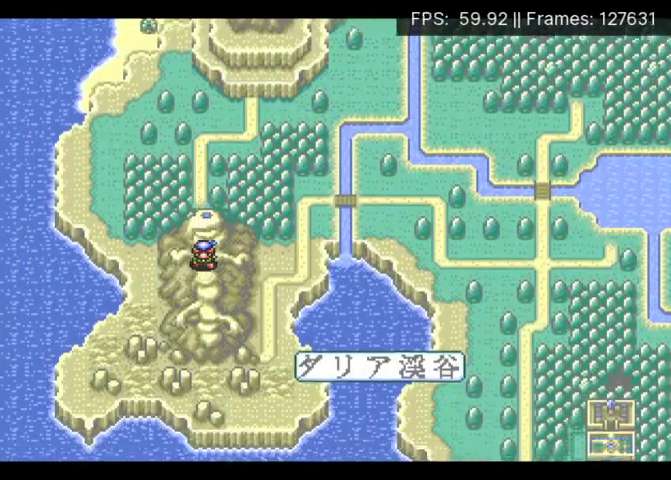
{"buttons": [], "events": [[367, "DPAD_RIGHT", "down"], [433, "DPAD_RIGHT", "up"]]}
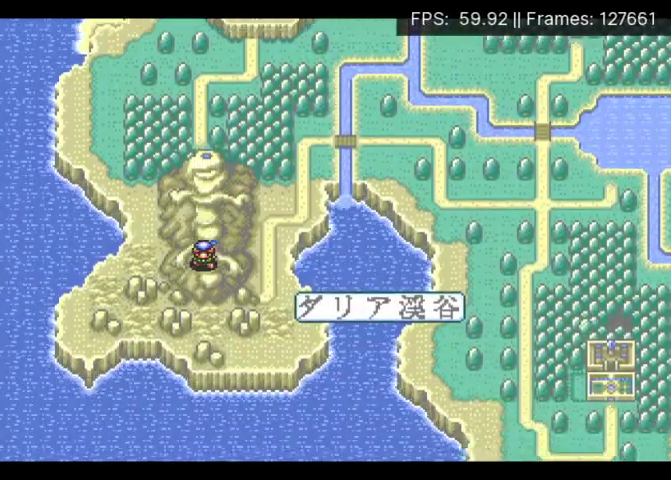
{"buttons": ["DPAD_RIGHT"], "events": [[33, "DPAD_RIGHT", "down"], [100, "DPAD_RIGHT", "up"], [167, "DPAD_RIGHT", "down"], [267, "DPAD_RIGHT", "up"], [333, "DPAD_RIGHT", "down"], [400, "DPAD_RIGHT", "up"], [500, "DPAD_RIGHT", "down"]]}
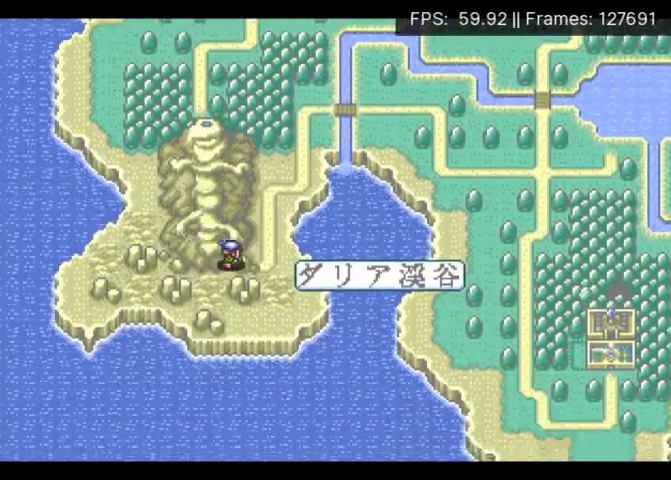
{"buttons": [], "events": [[100, "DPAD_RIGHT", "up"], [167, "DPAD_RIGHT", "down"], [267, "DPAD_RIGHT", "up"], [400, "DPAD_RIGHT", "down"], [467, "DPAD_RIGHT", "up"]]}
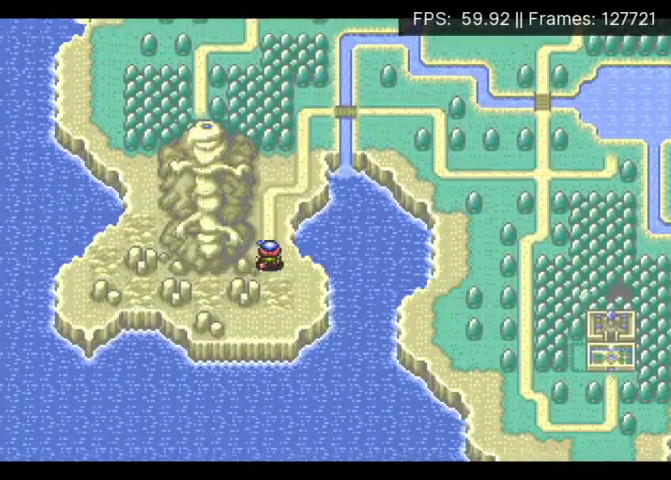
{"buttons": [], "events": [[33, "DPAD_RIGHT", "down"], [167, "DPAD_RIGHT", "up"], [267, "DPAD_RIGHT", "down"], [367, "DPAD_RIGHT", "up"]]}
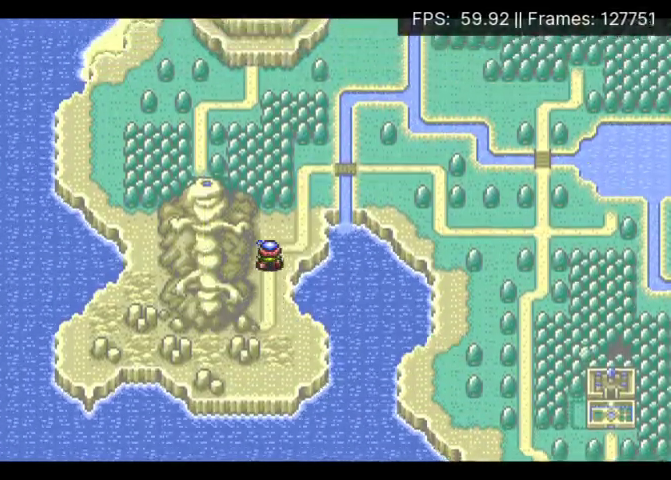
{"buttons": [], "events": []}
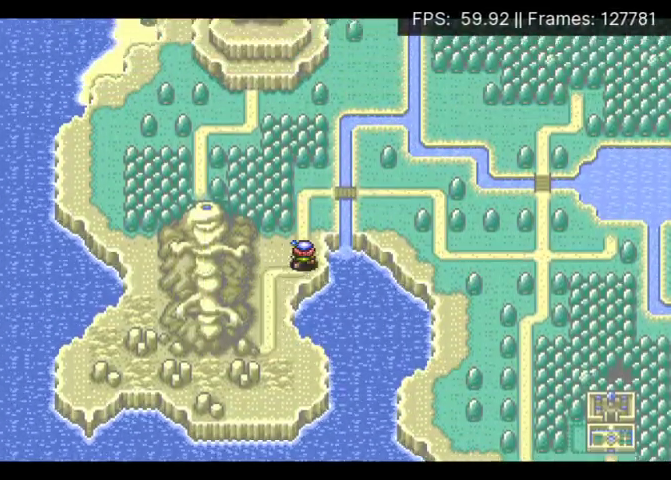
{"buttons": [], "events": []}
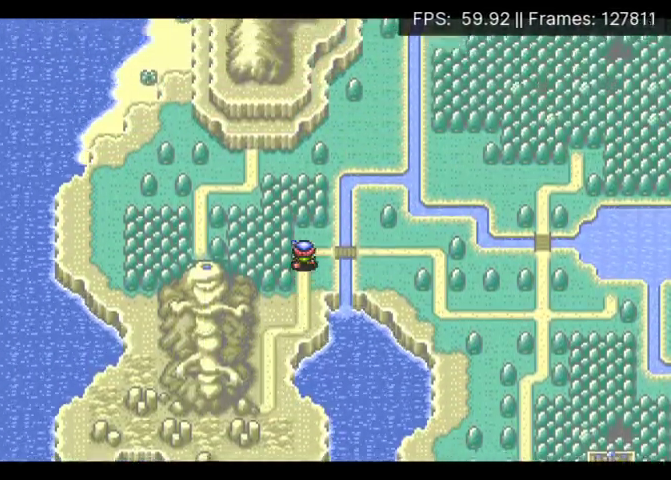
{"buttons": [], "events": []}
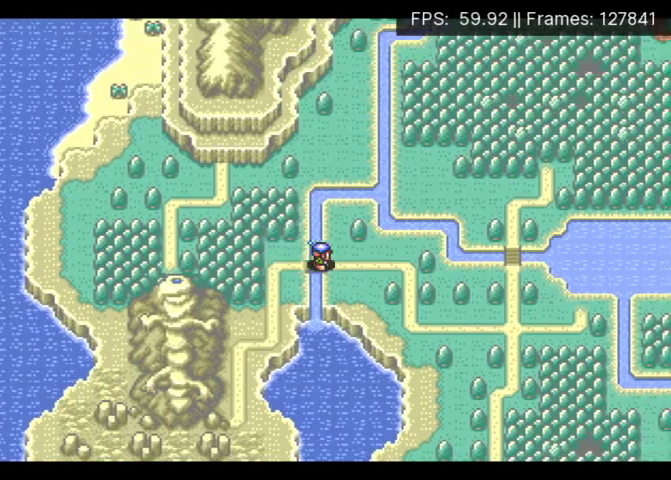
{"buttons": [], "events": []}
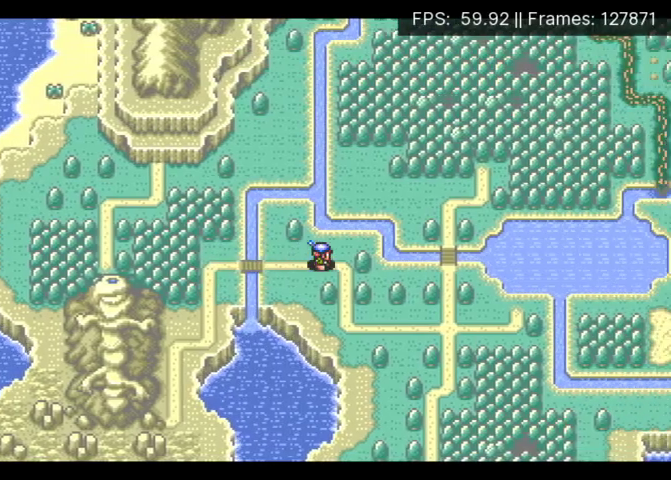
{"buttons": [], "events": []}
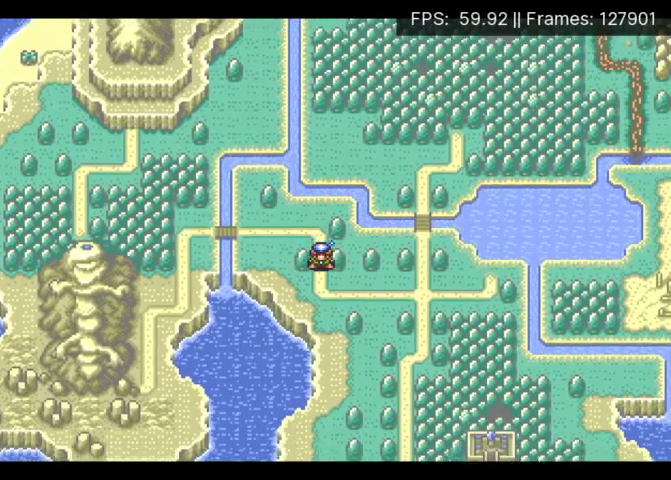
{"buttons": [], "events": []}
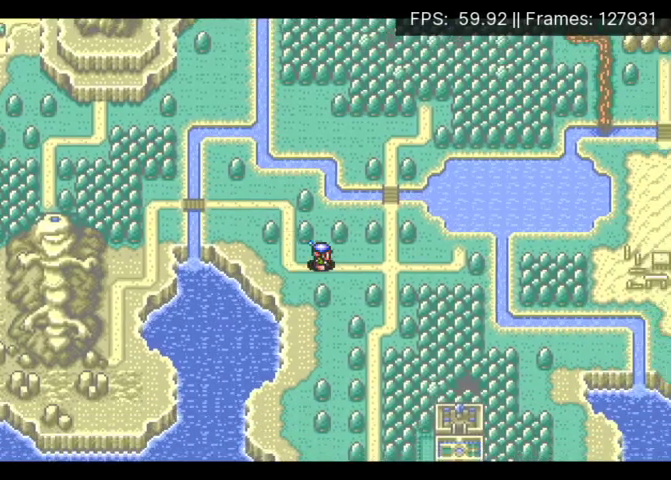
{"buttons": ["DPAD_UP"], "events": [[400, "DPAD_UP", "down"]]}
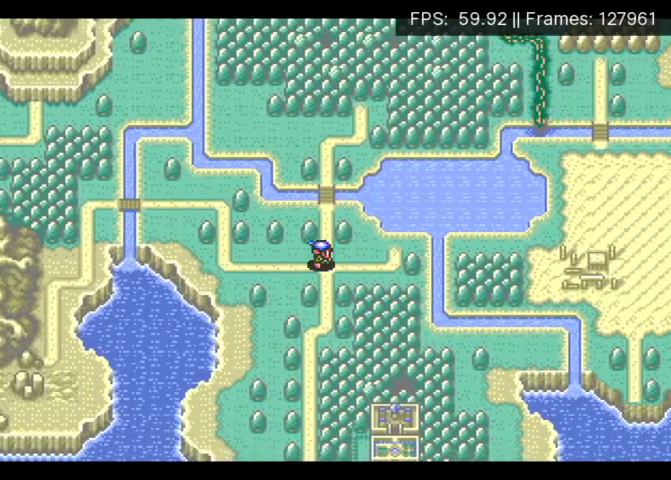
{"buttons": ["X"], "events": [[167, "DPAD_UP", "up"], [233, "DPAD_UP", "down"], [300, "DPAD_UP", "up"], [367, "DPAD_UP", "down"], [467, "DPAD_UP", "up"], [500, "X", "down"]]}
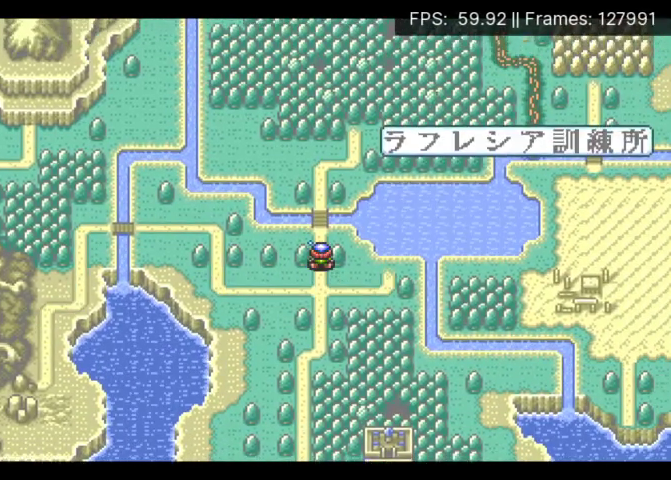
{"buttons": [], "events": [[100, "X", "up"], [167, "X", "down"], [233, "X", "up"], [300, "X", "down"], [367, "X", "up"], [433, "X", "down"], [500, "X", "up"]]}
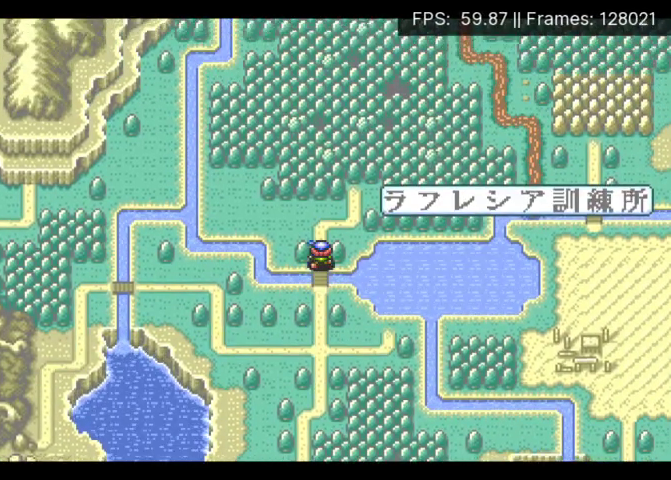
{"buttons": [], "events": [[100, "X", "down"], [167, "X", "up"], [233, "X", "down"], [300, "X", "up"], [367, "X", "down"], [433, "X", "up"]]}
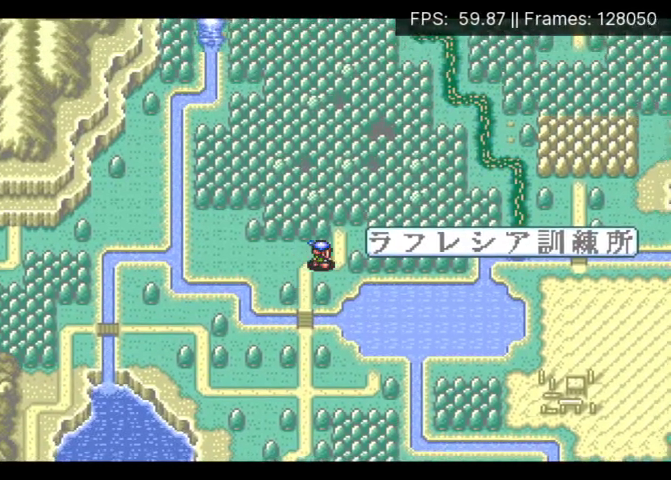
{"buttons": [], "events": [[33, "X", "down"], [100, "X", "up"], [167, "X", "down"], [233, "X", "up"], [300, "X", "down"], [367, "X", "up"], [433, "X", "down"], [500, "X", "up"]]}